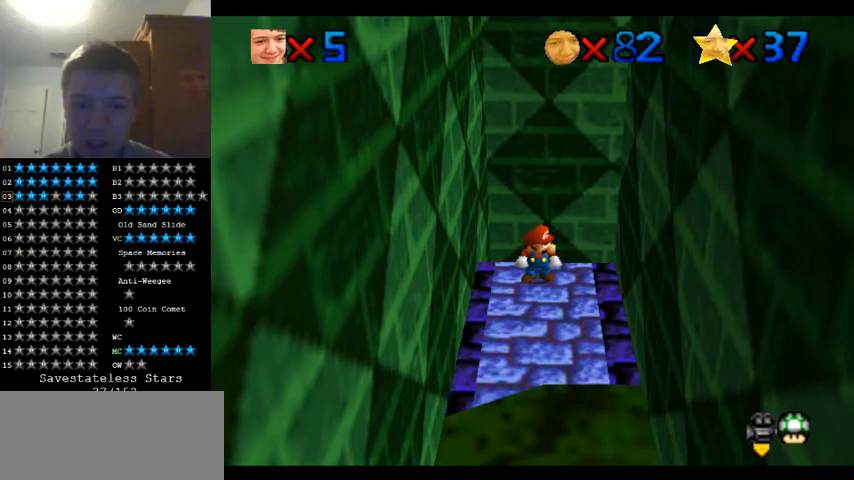
Gameplay with a controller (Nintendo layout); each line is a JSON object with the inputs held at the frame after it. "events" lists button and stick changes between this image and that frame as [ms after this image, input, new state], when the widget could be followed in between. Not read: A B L1 L3 R1 R3.
{"buttons": [], "left_stick": "center", "events": [[333, "C_UP", "down"], [400, "C_UP", "up"]]}
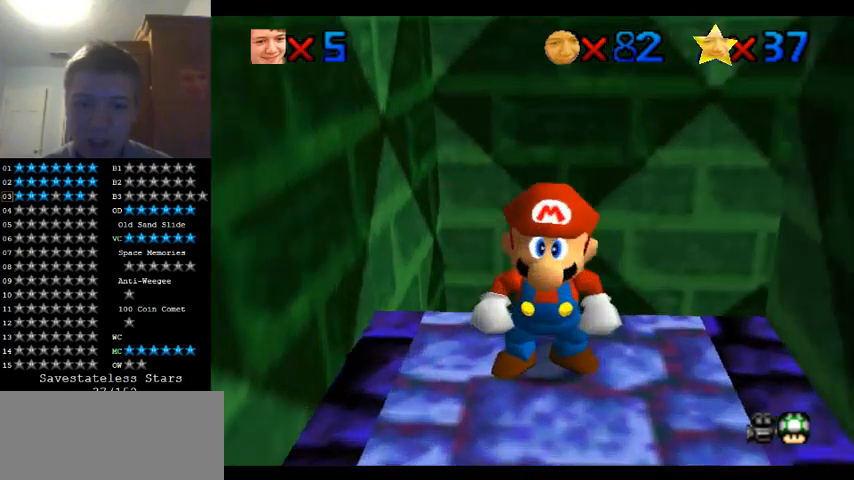
{"buttons": [], "left_stick": "center", "events": [[33, "C_UP", "down"], [100, "C_UP", "up"]]}
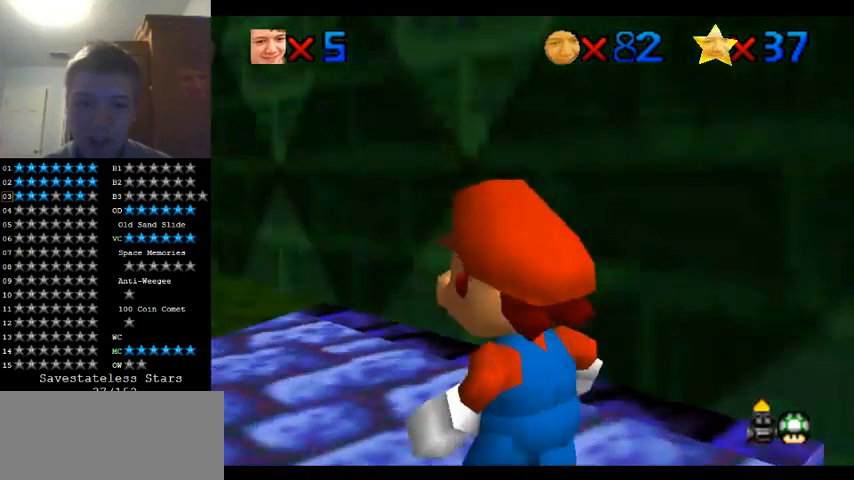
{"buttons": [], "left_stick": "center", "events": []}
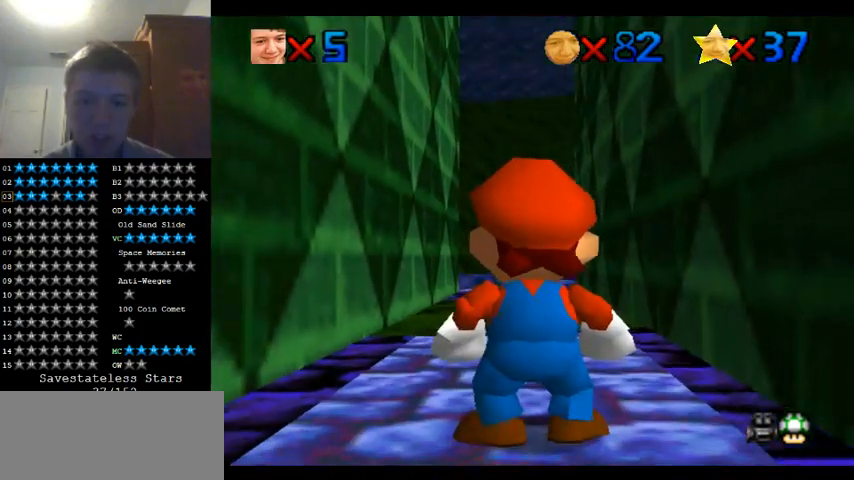
{"buttons": [], "left_stick": "center", "events": []}
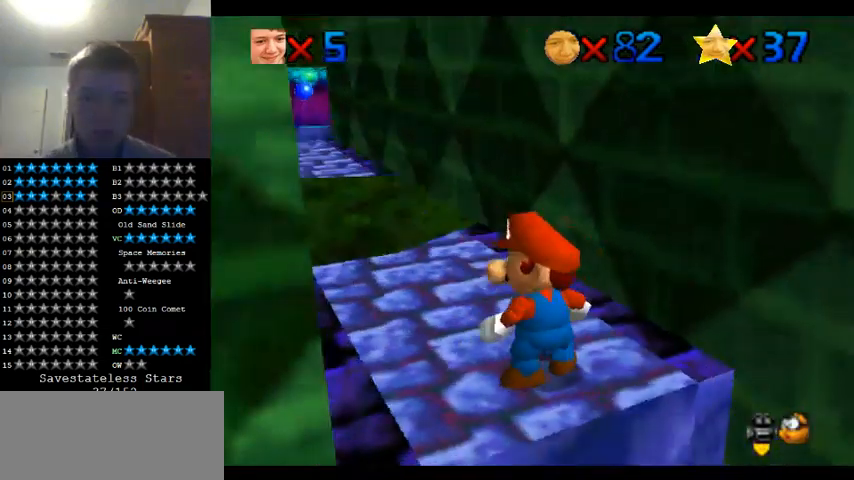
{"buttons": [], "left_stick": "center", "events": []}